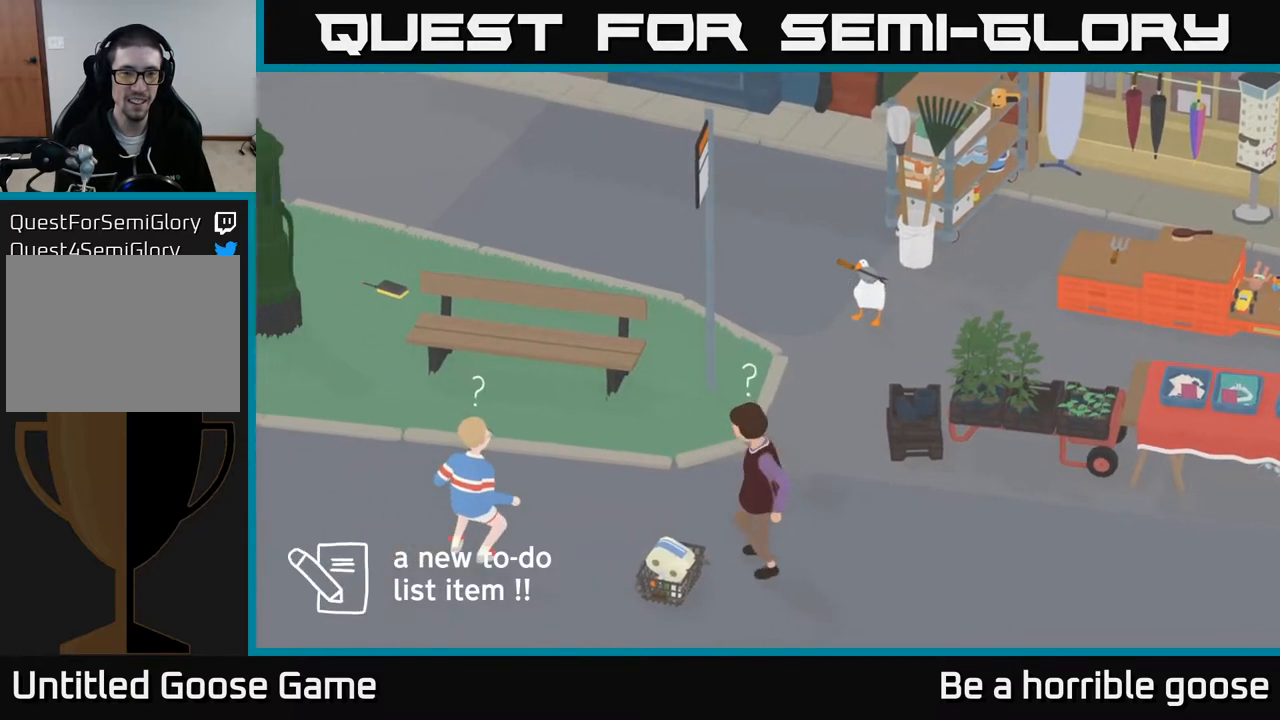
Gameplay with a controller (Xbox layout); each line is a JSON object with the inputs held at the frame after it. "events" lists button and stick changes between this image and that frame as [ms after this image, input, new state], when the widget could be followed in between.
{"buttons": [], "left_stick": "up", "right_stick": "center", "events": [[83, "X", "up"], [267, "left_stick", "up"]]}
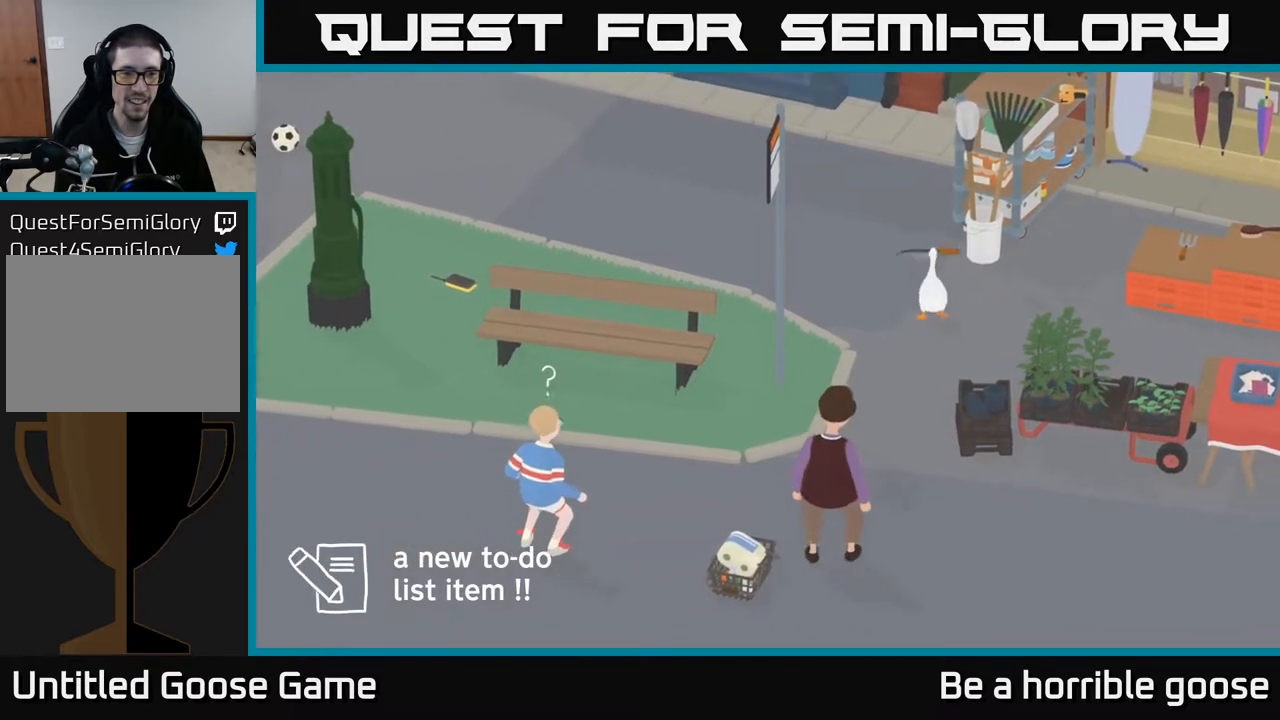
{"buttons": ["A"], "left_stick": "right", "right_stick": "center", "events": [[133, "left_stick", "up-right"], [233, "left_stick", "right"], [450, "A", "down"]]}
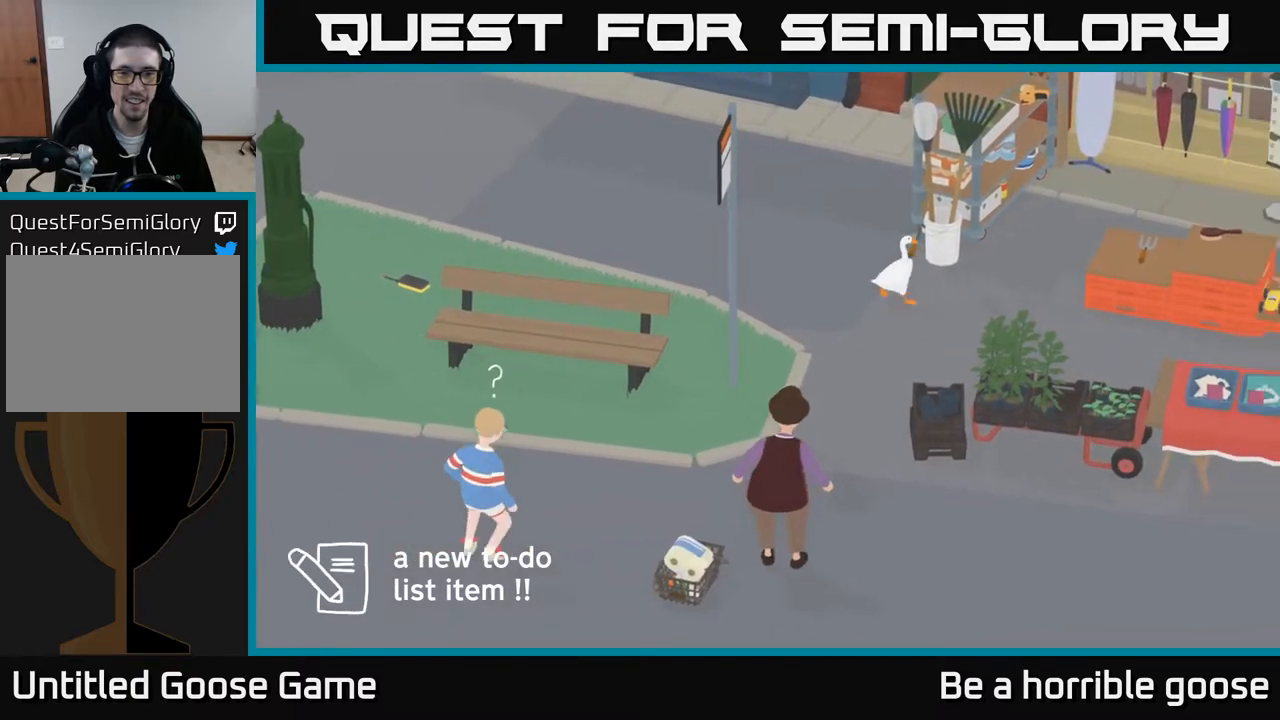
{"buttons": ["A"], "left_stick": "down-right", "right_stick": "center", "events": [[250, "left_stick", "down-right"]]}
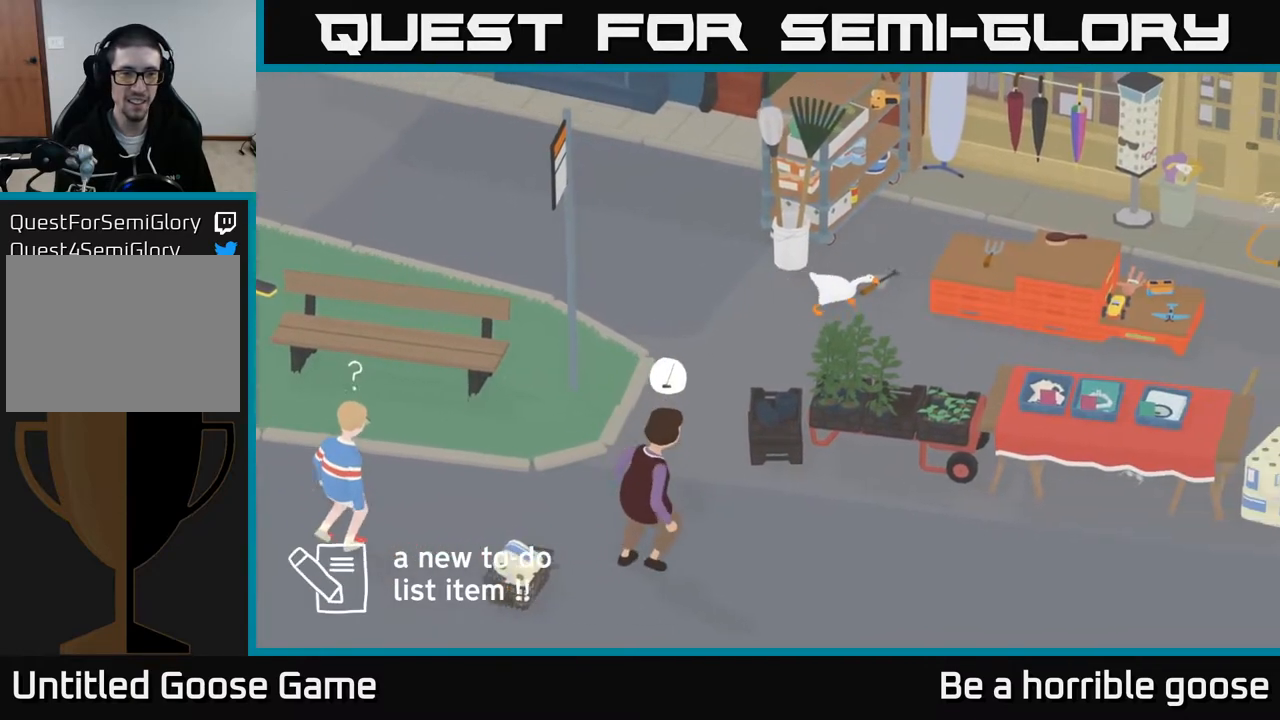
{"buttons": ["A"], "left_stick": "right", "right_stick": "center", "events": [[467, "left_stick", "right"]]}
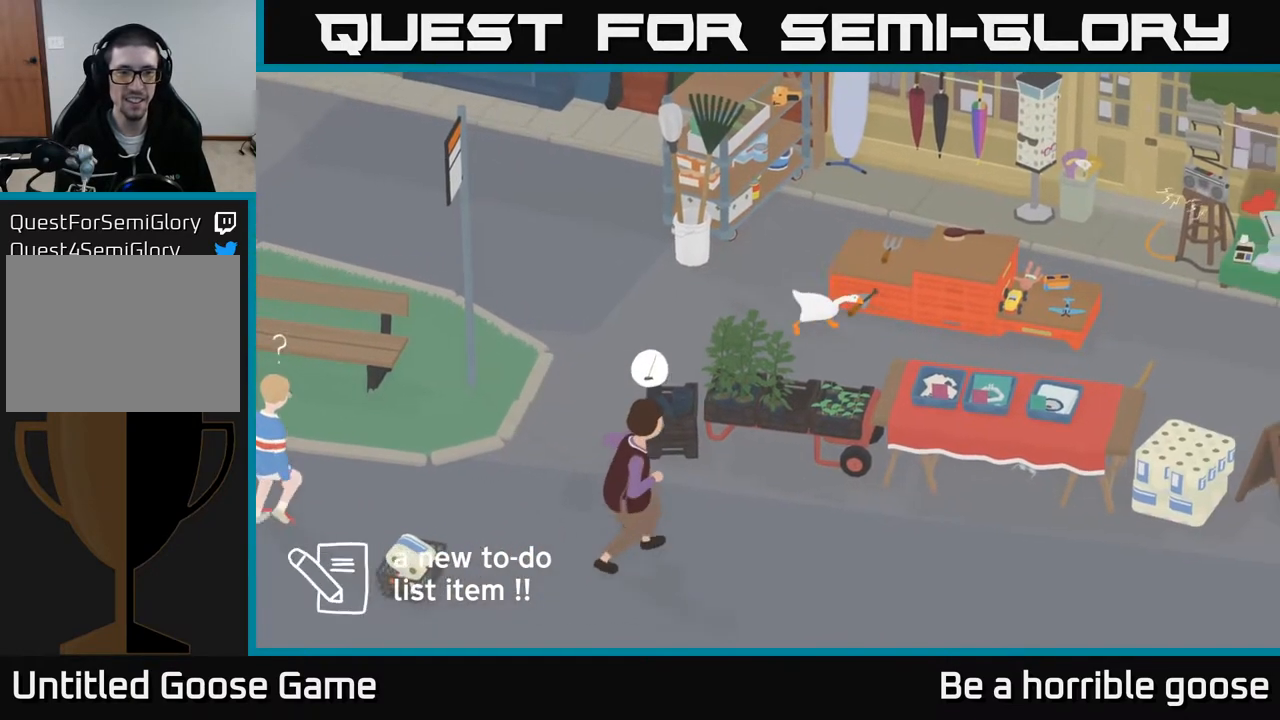
{"buttons": ["A"], "left_stick": "right", "right_stick": "center", "events": []}
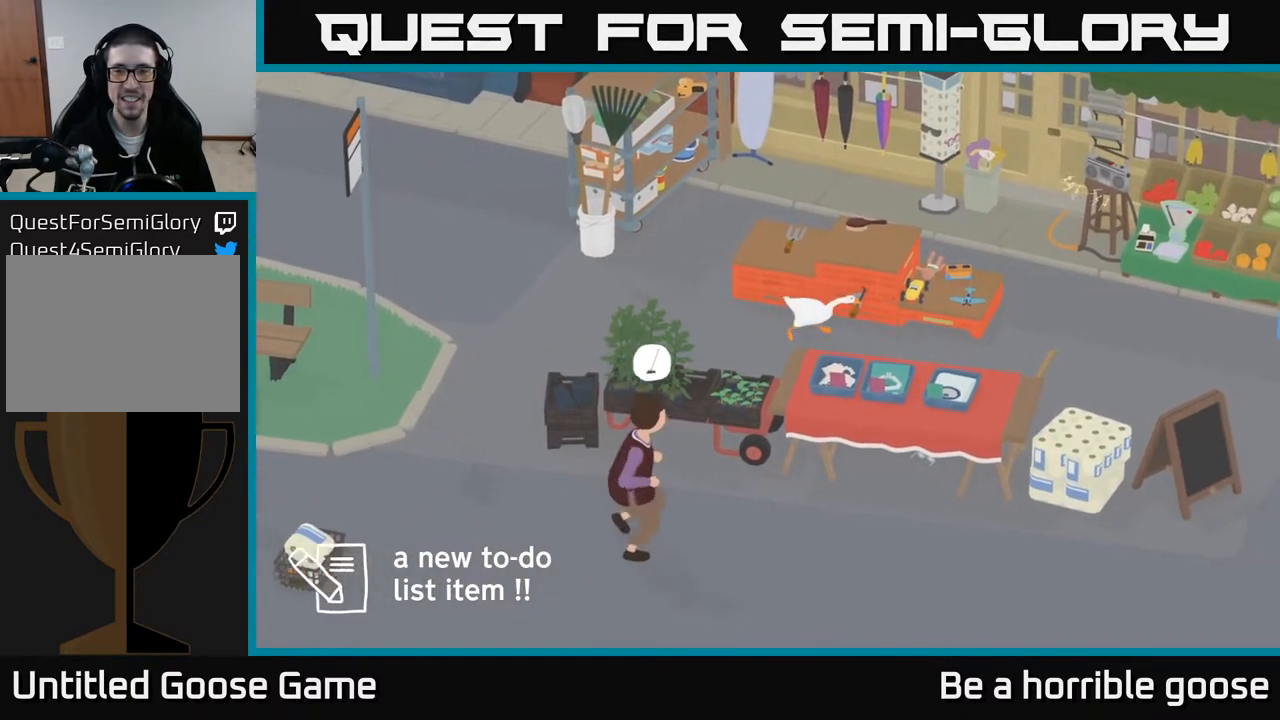
{"buttons": [], "left_stick": "right", "right_stick": "center", "events": [[467, "A", "up"]]}
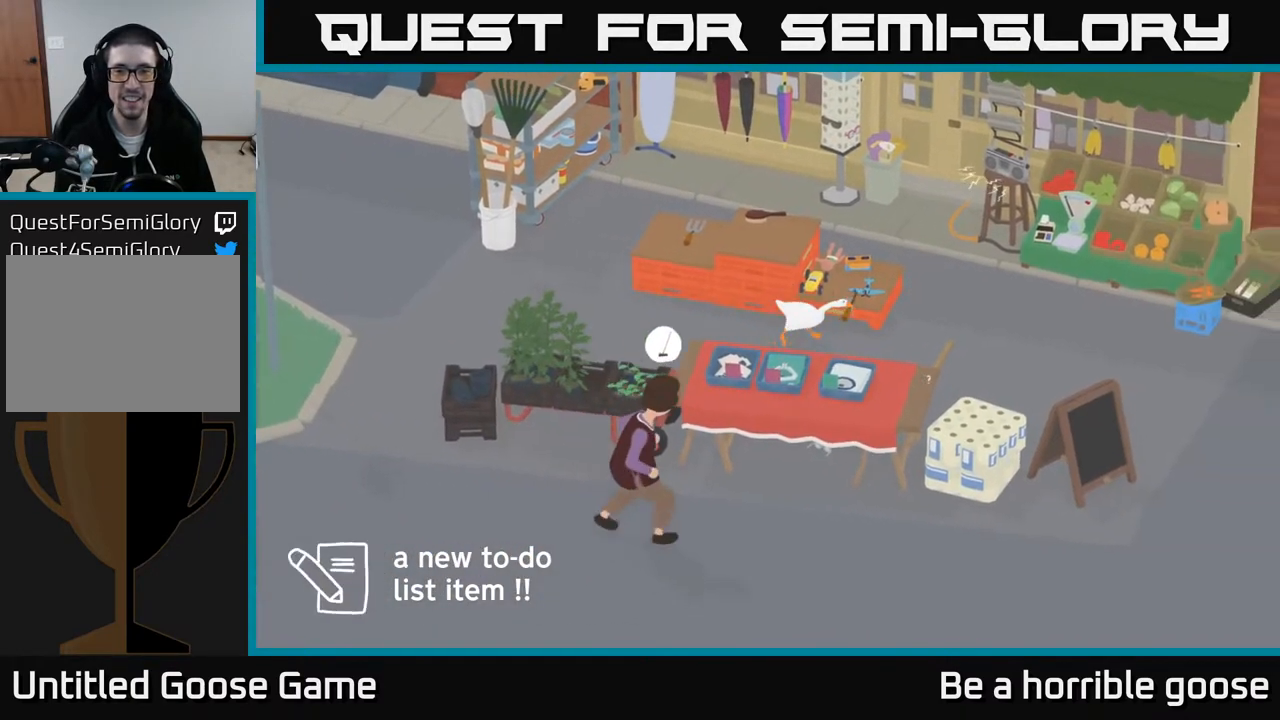
{"buttons": ["A"], "left_stick": "right", "right_stick": "center", "events": [[267, "A", "down"]]}
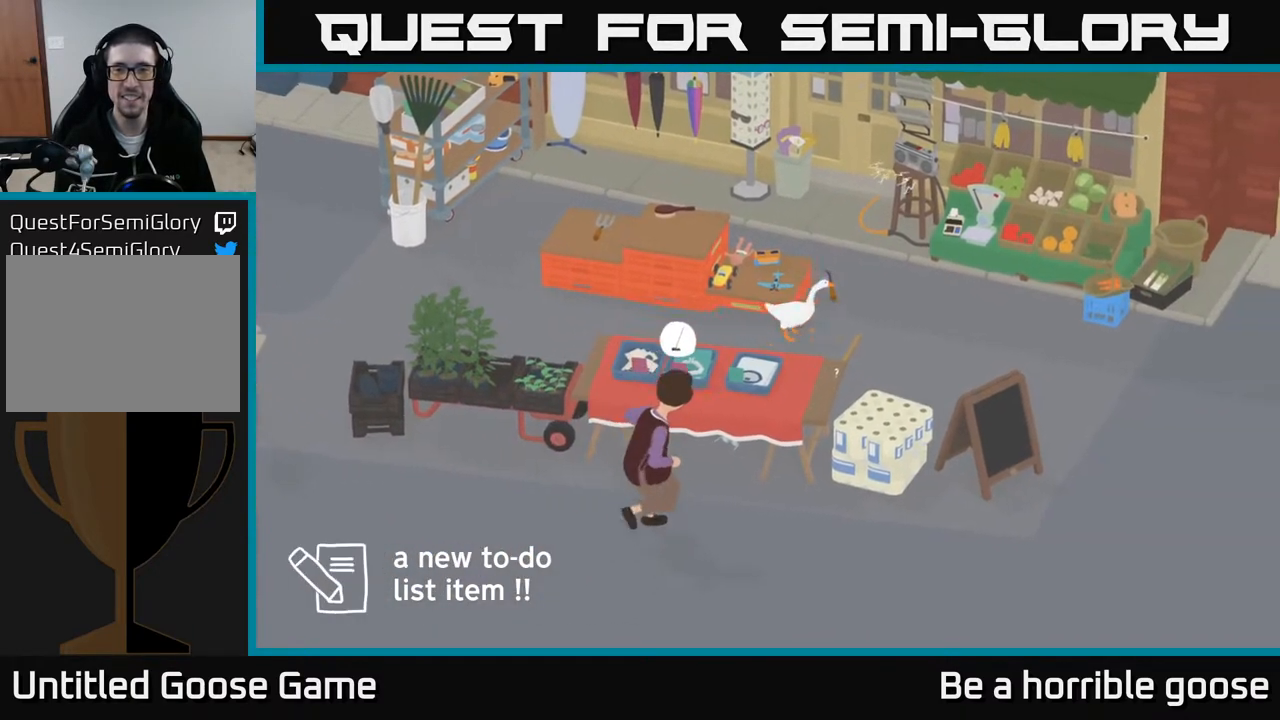
{"buttons": ["A"], "left_stick": "right", "right_stick": "center", "events": []}
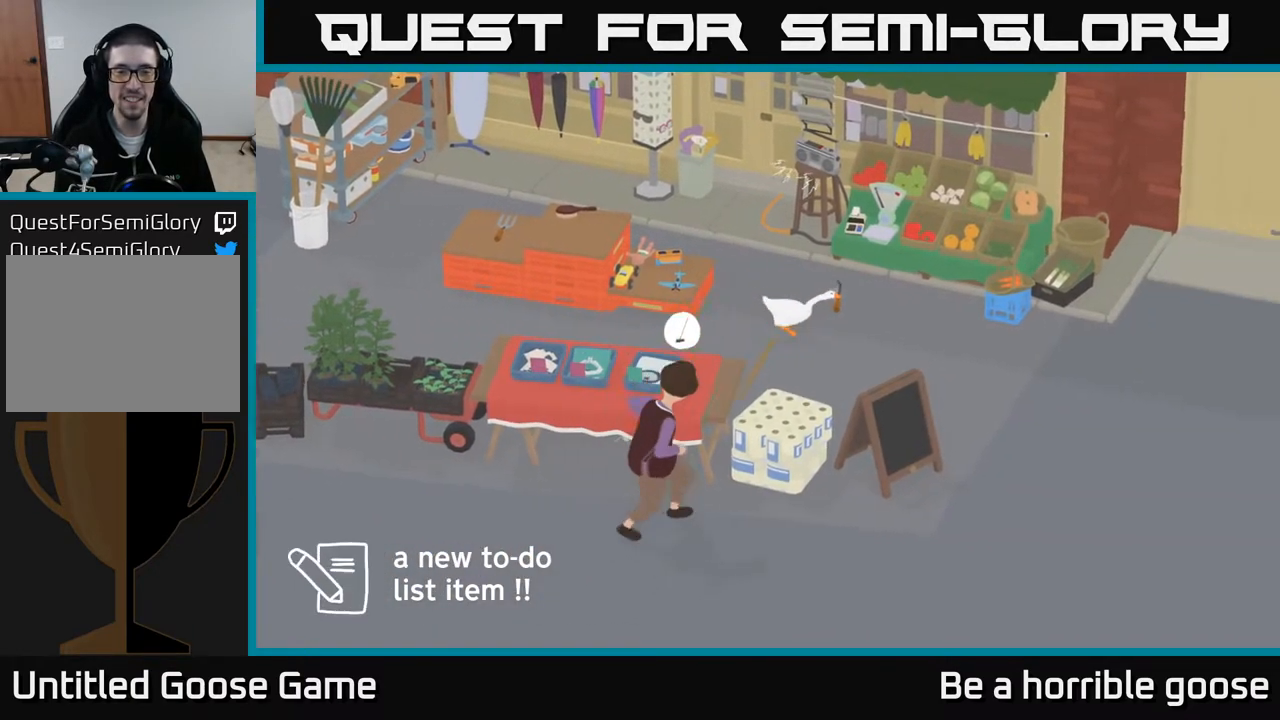
{"buttons": ["A"], "left_stick": "right", "right_stick": "center", "events": []}
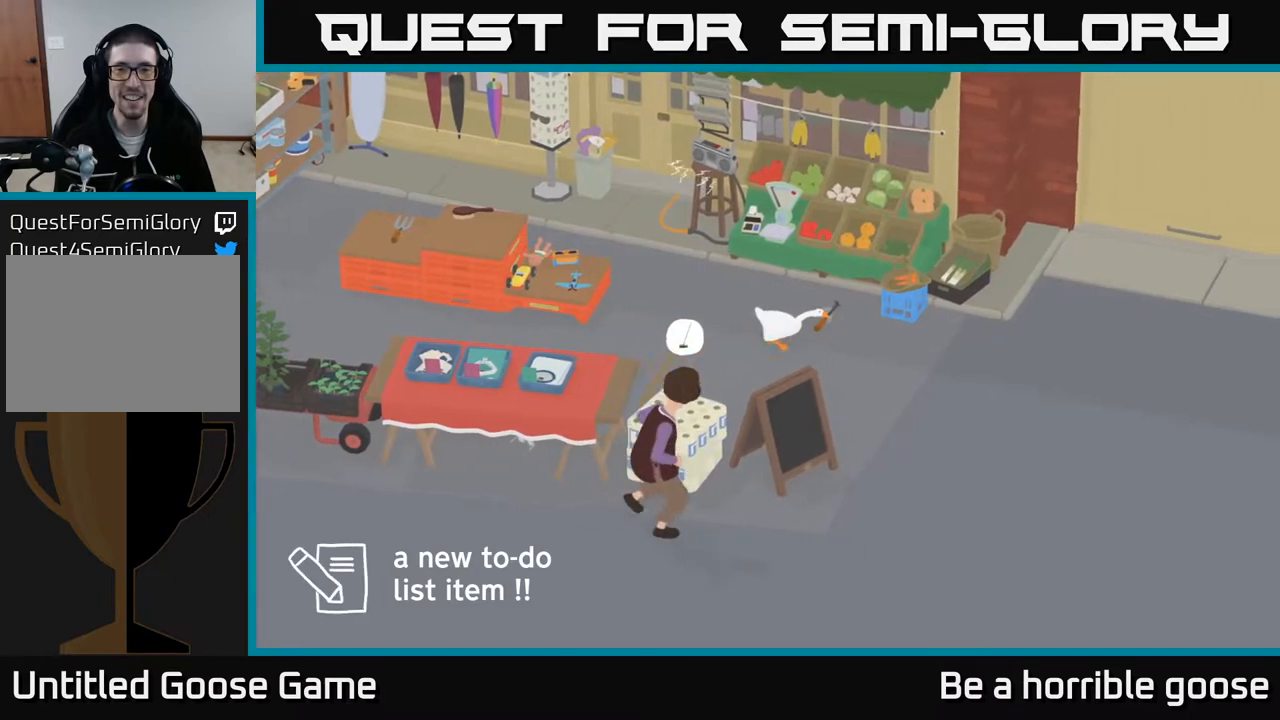
{"buttons": ["A"], "left_stick": "right", "right_stick": "center", "events": []}
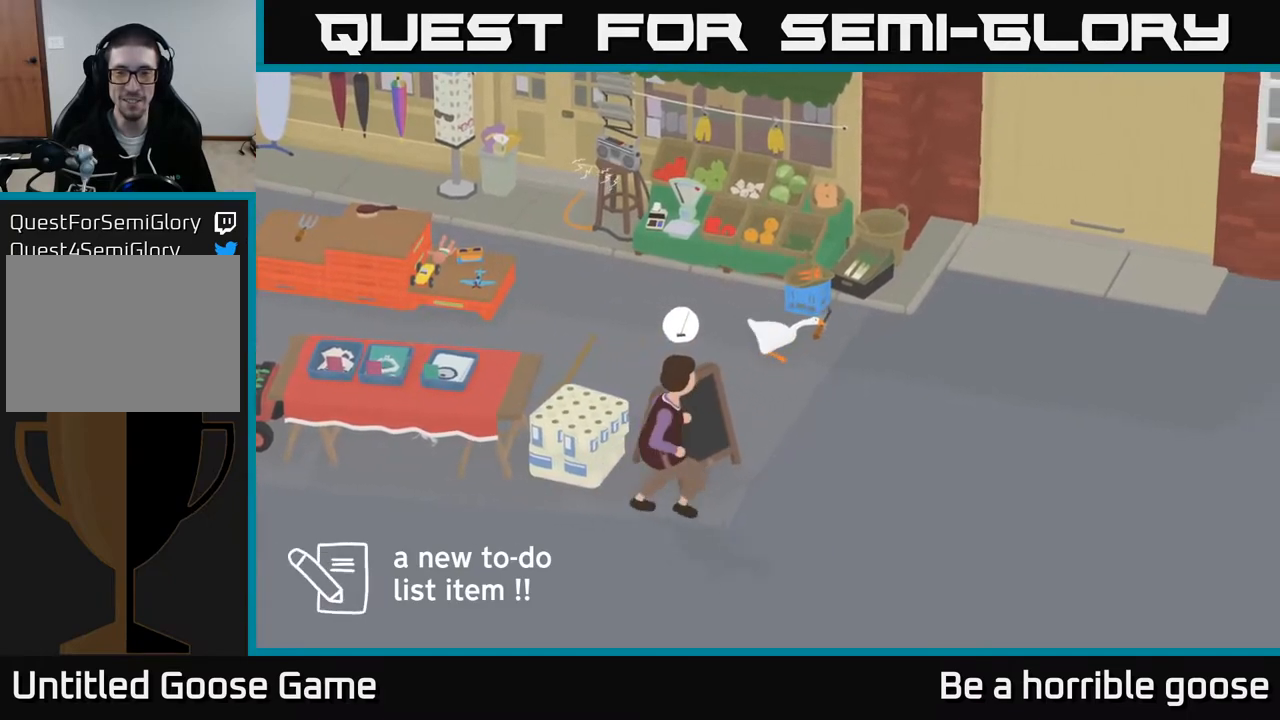
{"buttons": ["A"], "left_stick": "right", "right_stick": "center", "events": []}
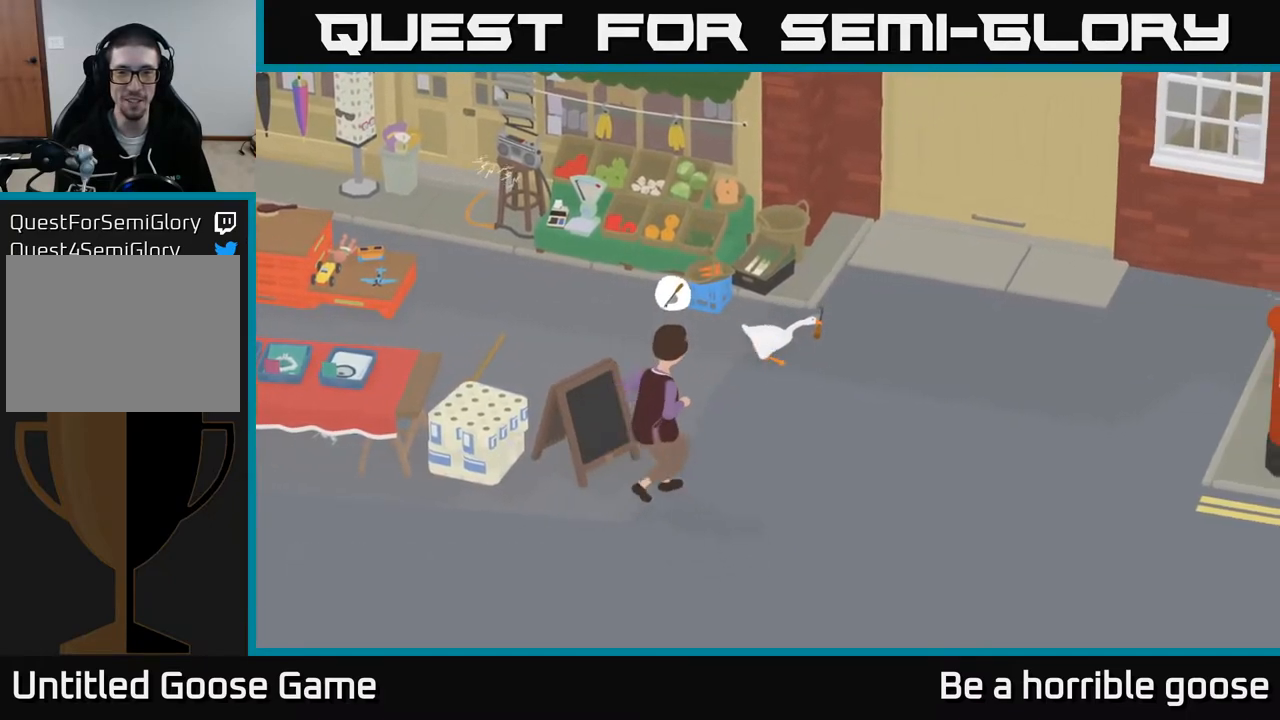
{"buttons": ["A"], "left_stick": "right", "right_stick": "center", "events": []}
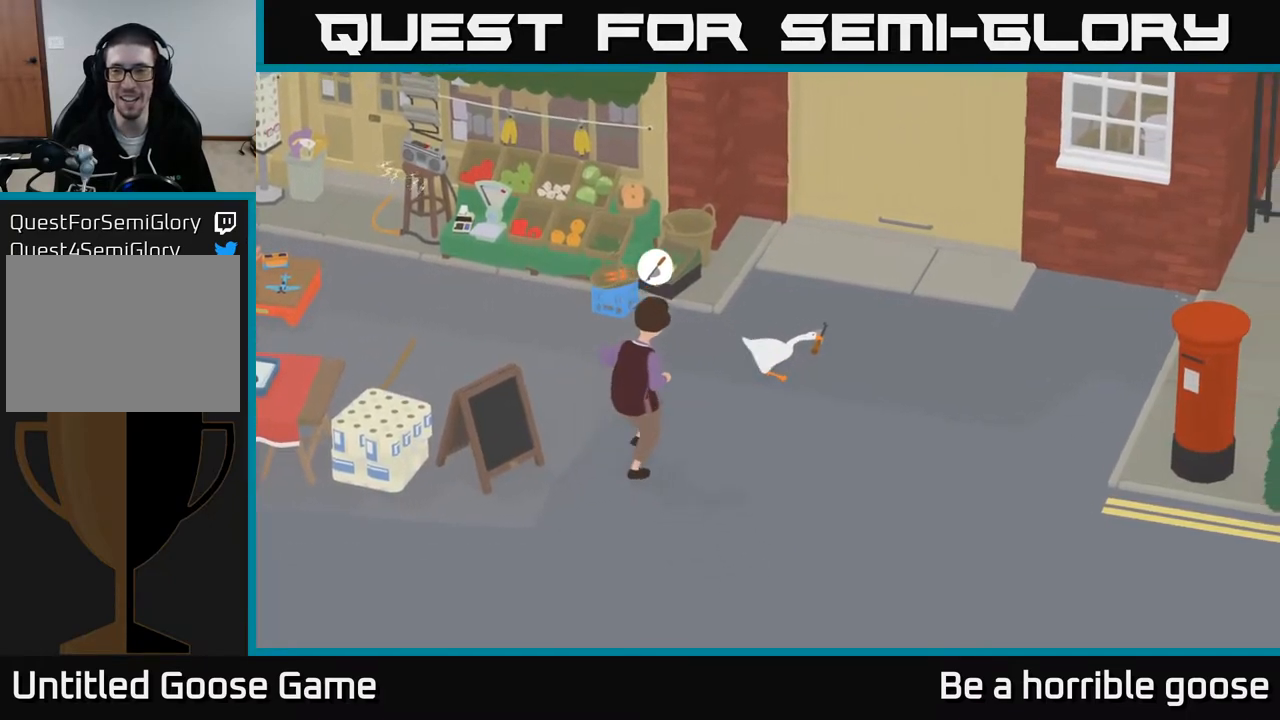
{"buttons": ["A"], "left_stick": "right", "right_stick": "center", "events": []}
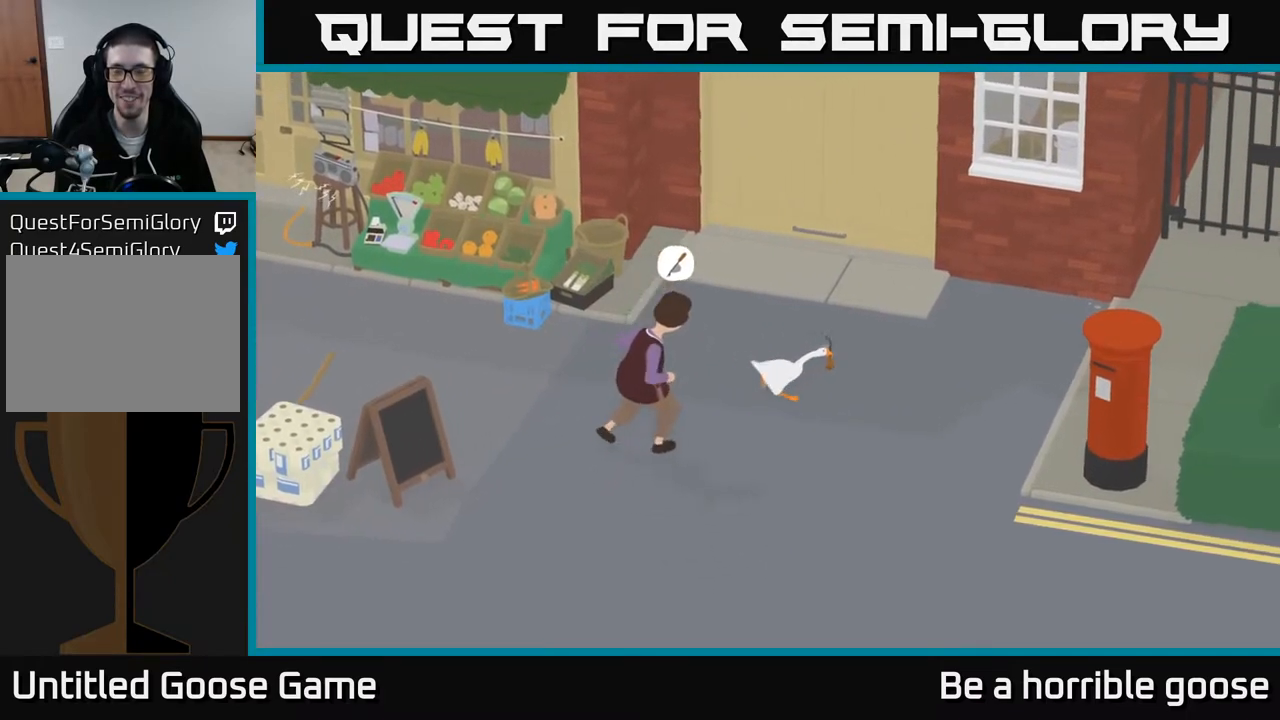
{"buttons": ["A"], "left_stick": "right", "right_stick": "center", "events": []}
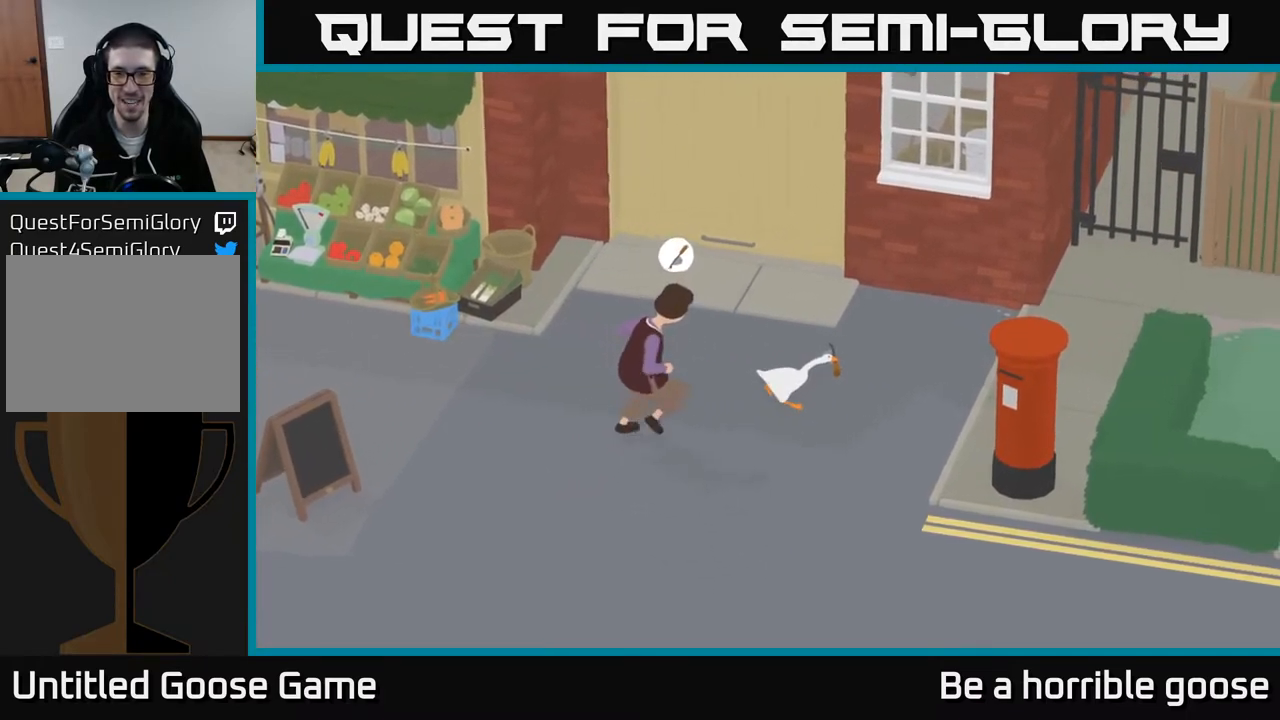
{"buttons": ["A"], "left_stick": "right", "right_stick": "center", "events": []}
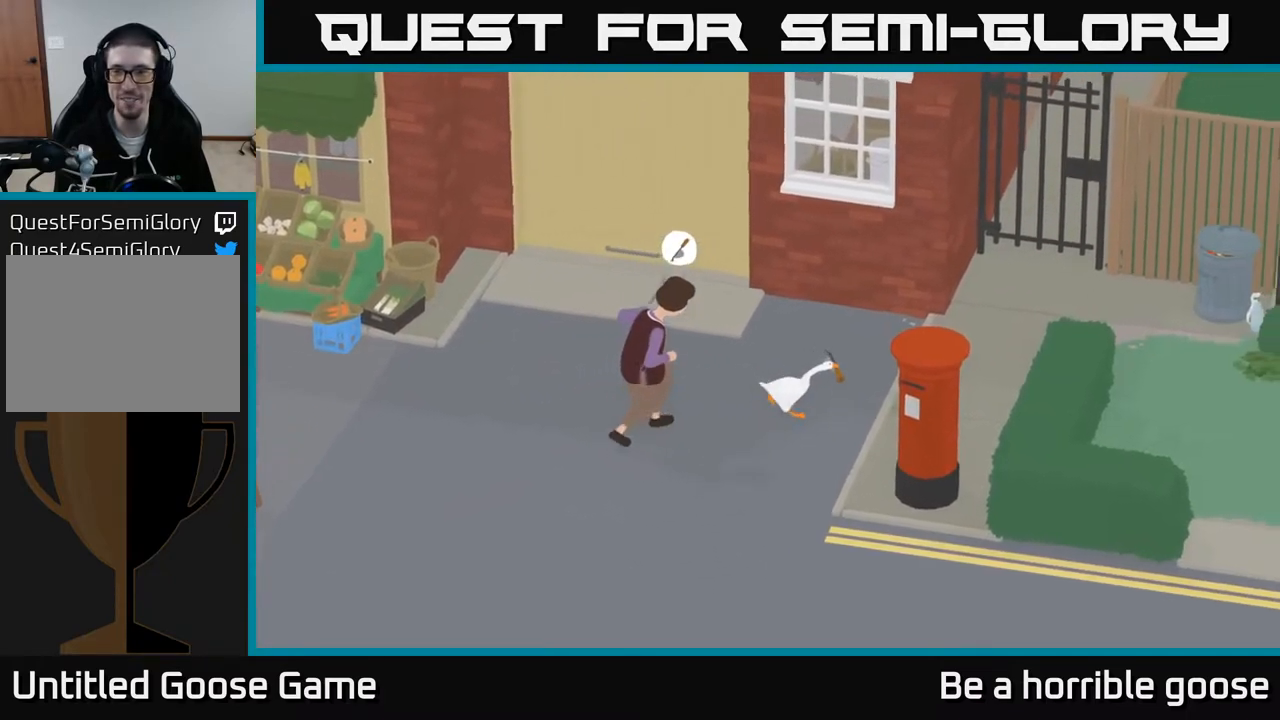
{"buttons": ["A"], "left_stick": "up-right", "right_stick": "center", "events": [[333, "left_stick", "up-right"]]}
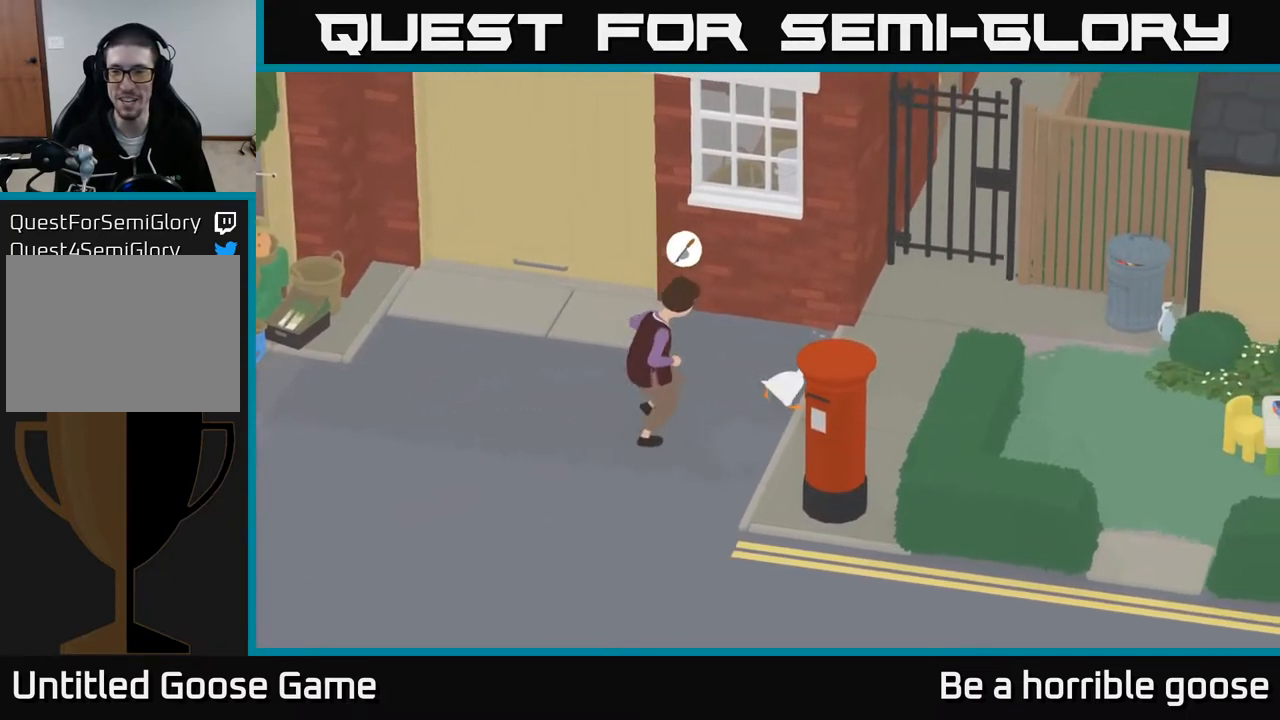
{"buttons": ["A"], "left_stick": "up-right", "right_stick": "center", "events": []}
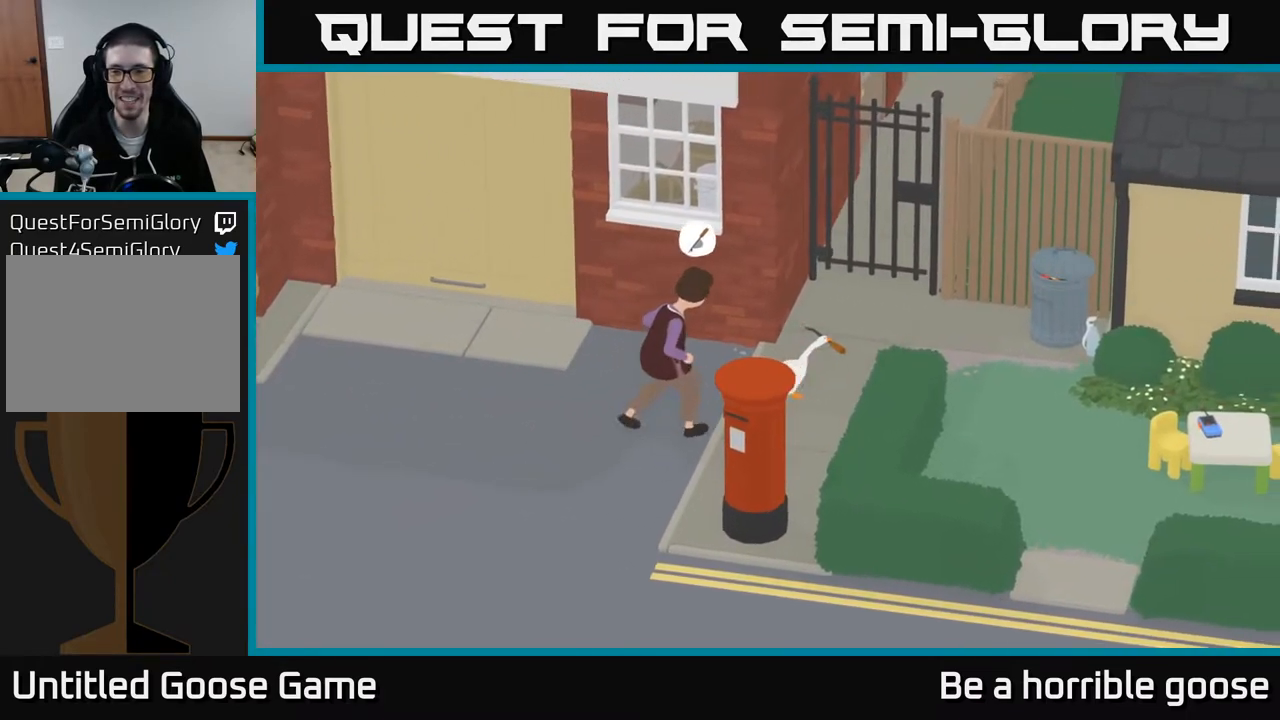
{"buttons": ["A"], "left_stick": "right", "right_stick": "center", "events": [[200, "left_stick", "right"]]}
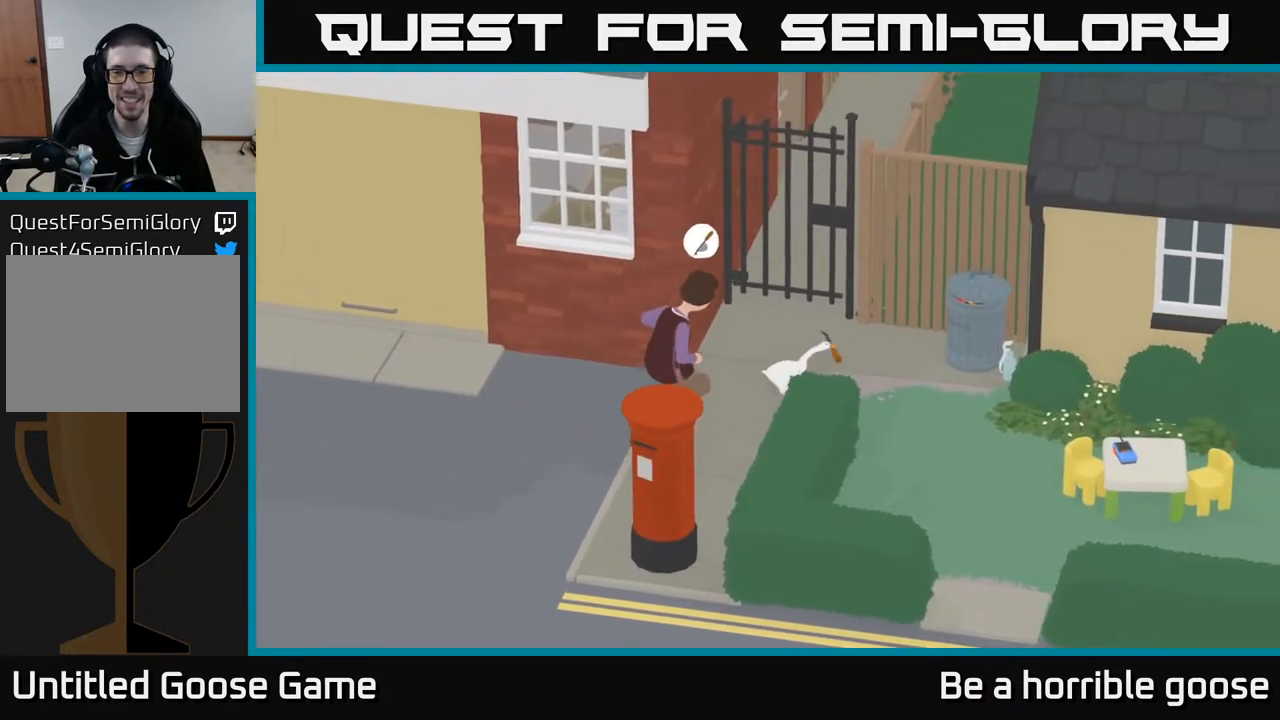
{"buttons": ["A"], "left_stick": "down-right", "right_stick": "center", "events": [[17, "left_stick", "down-right"]]}
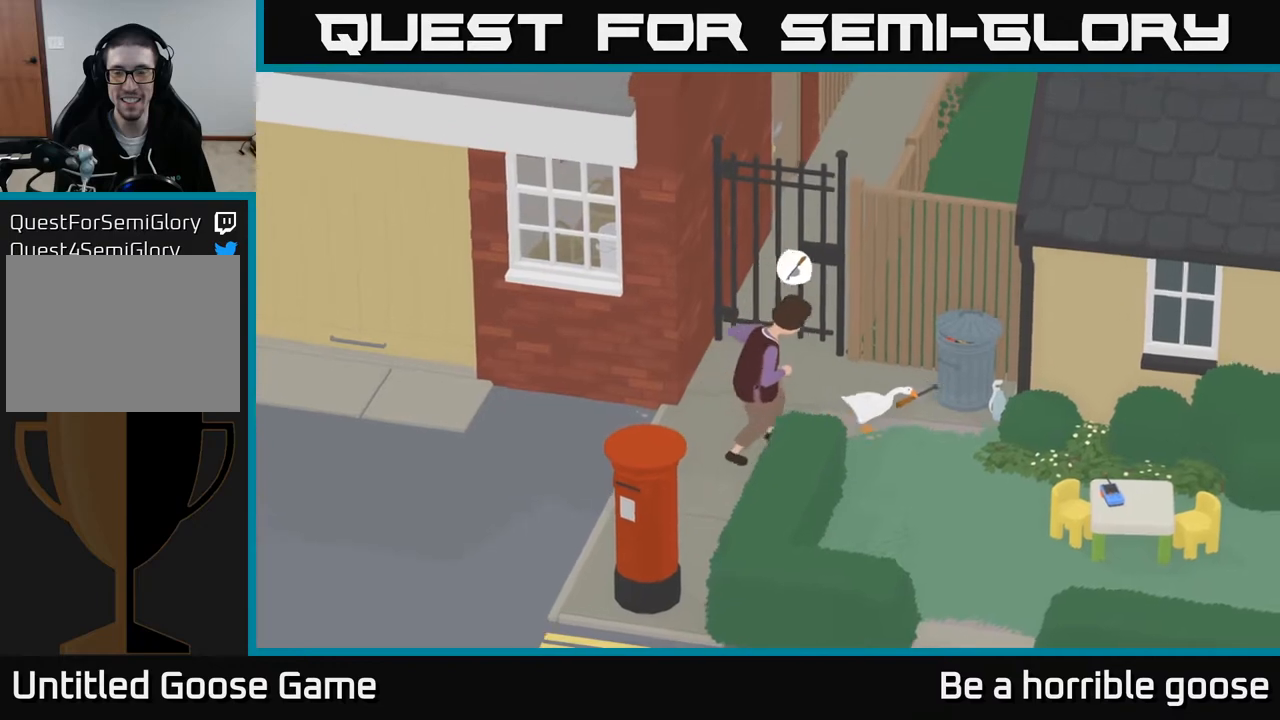
{"buttons": ["A"], "left_stick": "down", "right_stick": "center", "events": [[83, "left_stick", "down"]]}
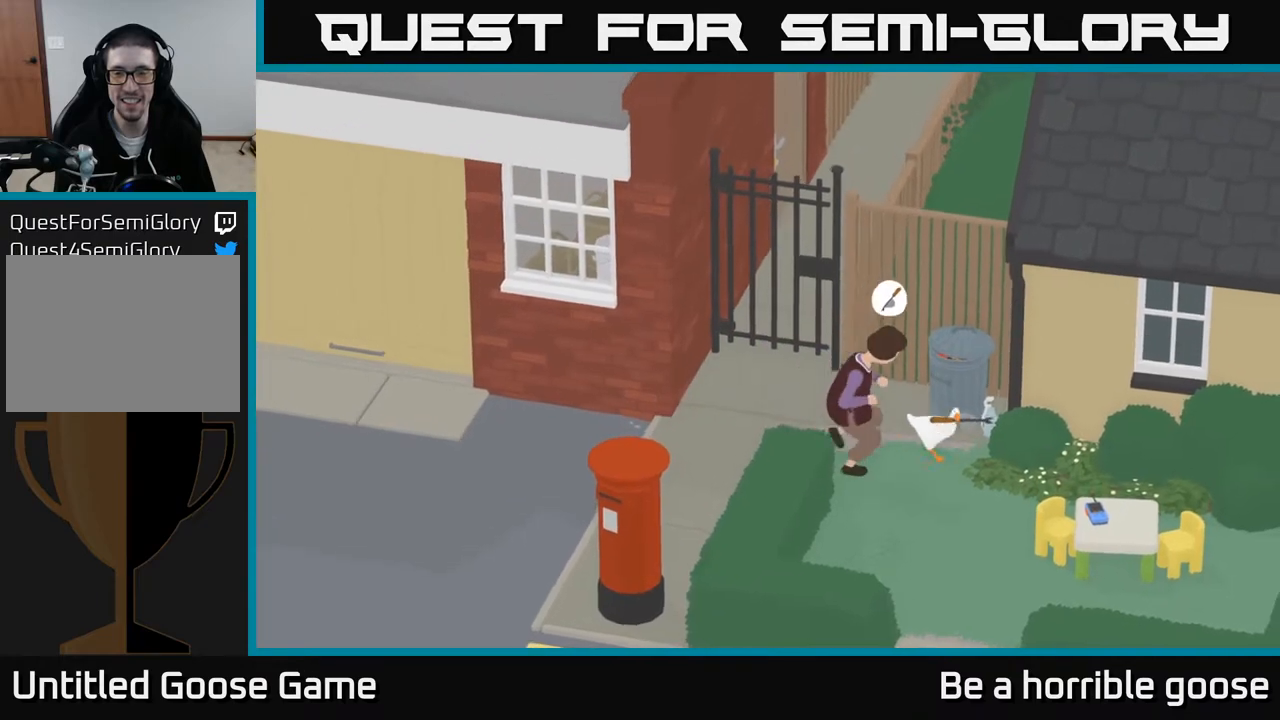
{"buttons": [], "left_stick": "down", "right_stick": "center", "events": [[433, "A", "up"]]}
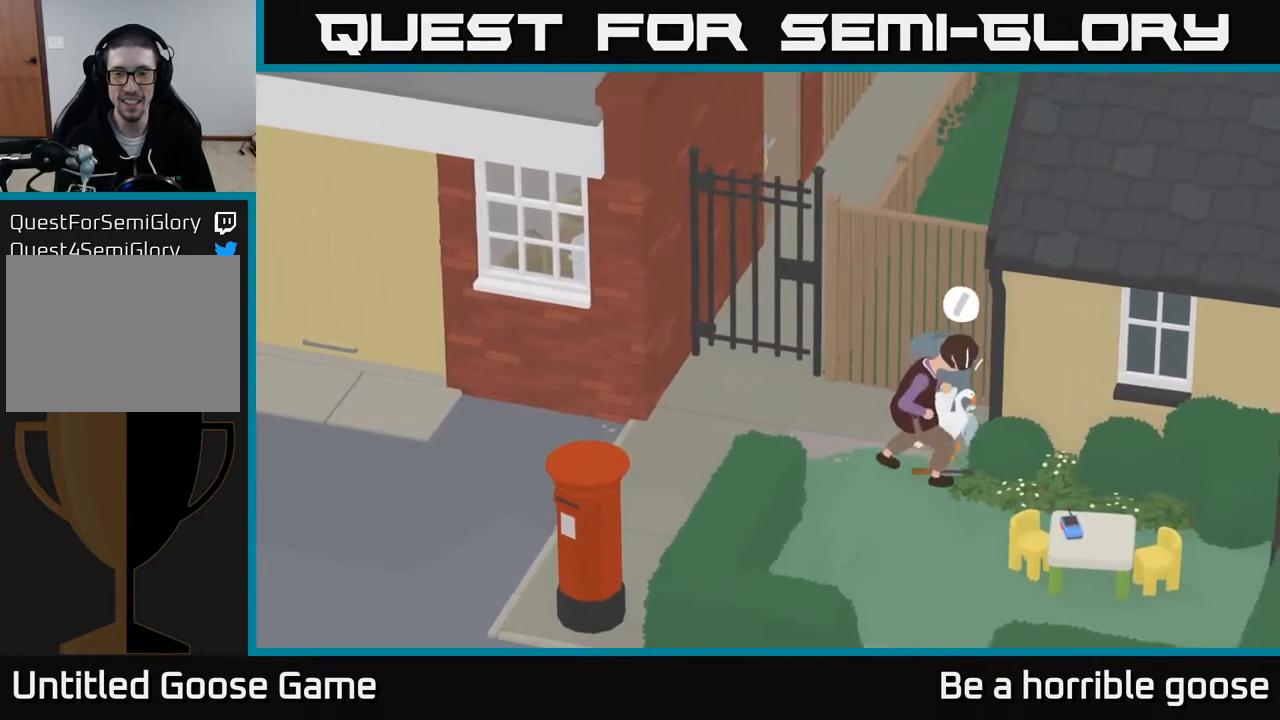
{"buttons": [], "left_stick": "down", "right_stick": "center", "events": [[83, "left_stick", "left"], [400, "left_stick", "down"]]}
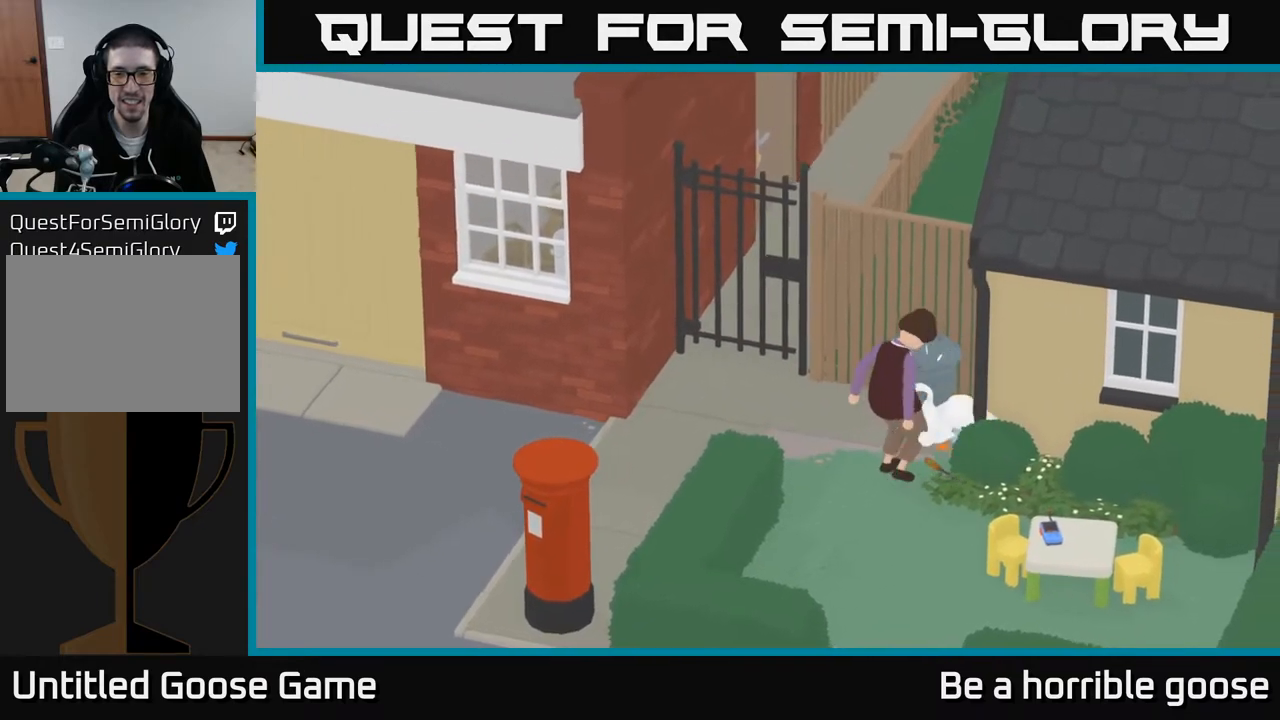
{"buttons": ["L2"], "left_stick": "down", "right_stick": "center", "events": [[483, "L2", "down"]]}
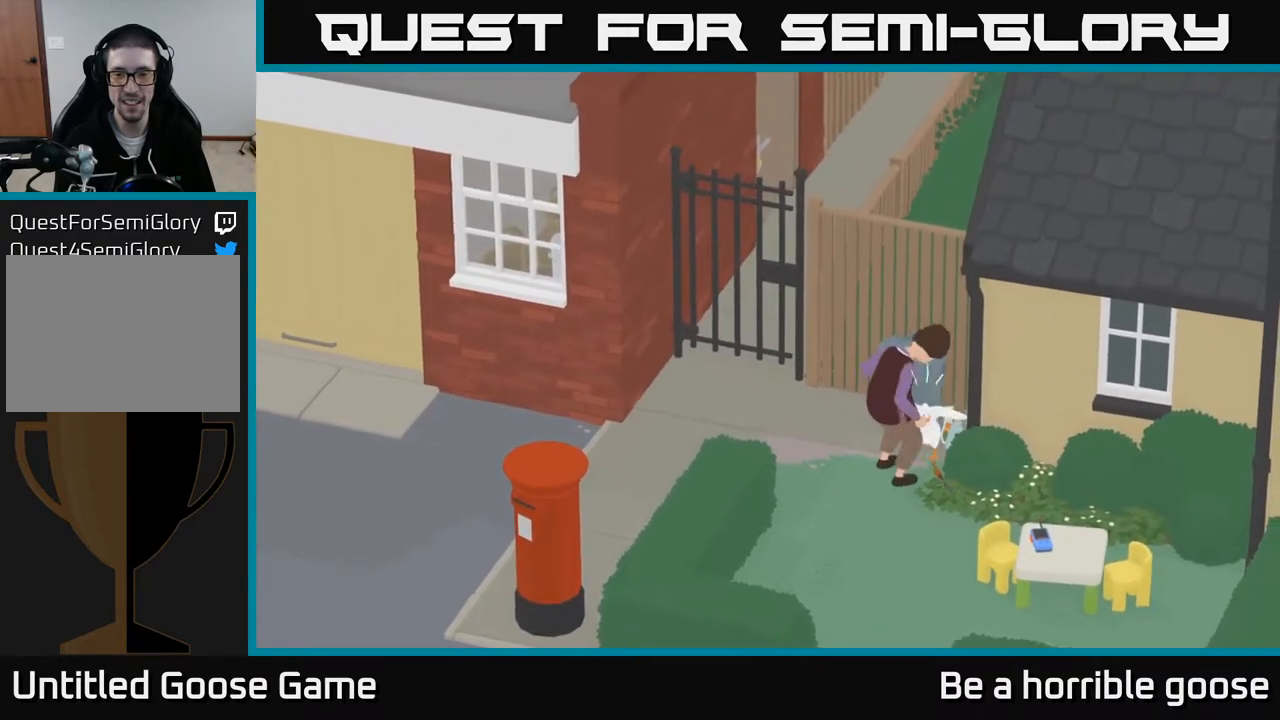
{"buttons": ["A"], "left_stick": "down", "right_stick": "center", "events": [[117, "B", "down"], [233, "B", "up"], [400, "A", "down"], [467, "L2", "up"]]}
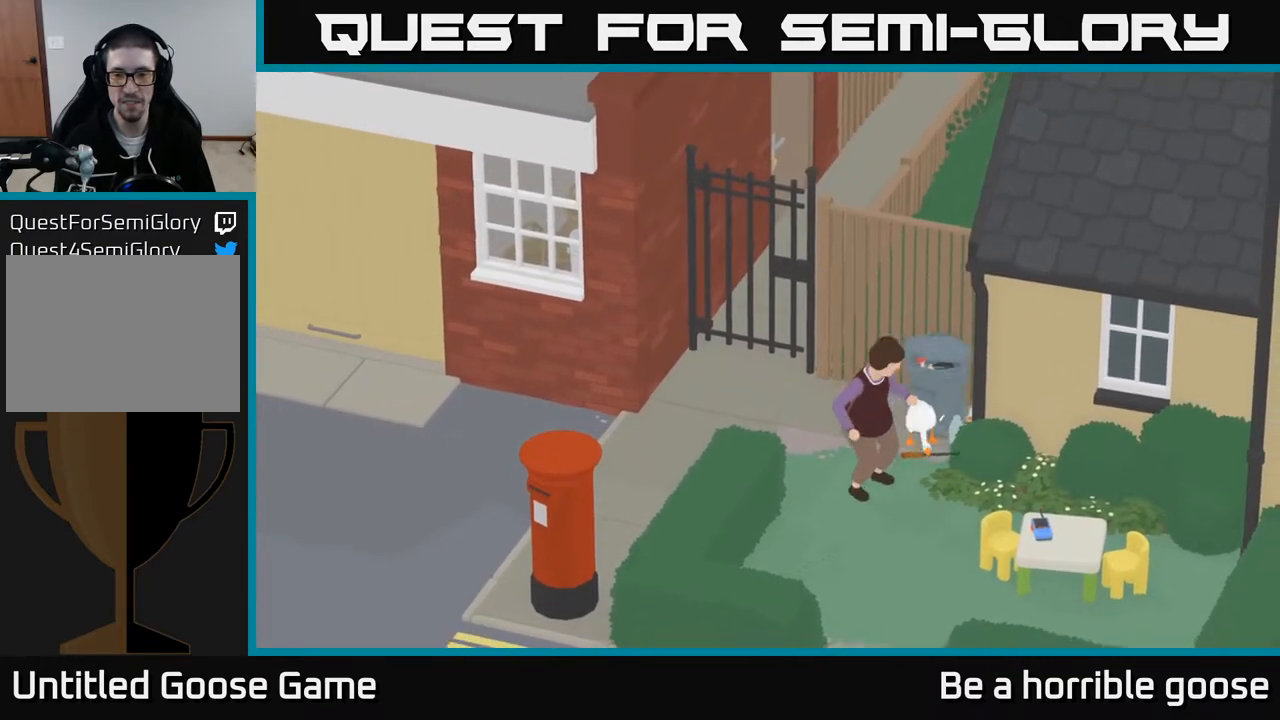
{"buttons": ["A"], "left_stick": "down", "right_stick": "center", "events": []}
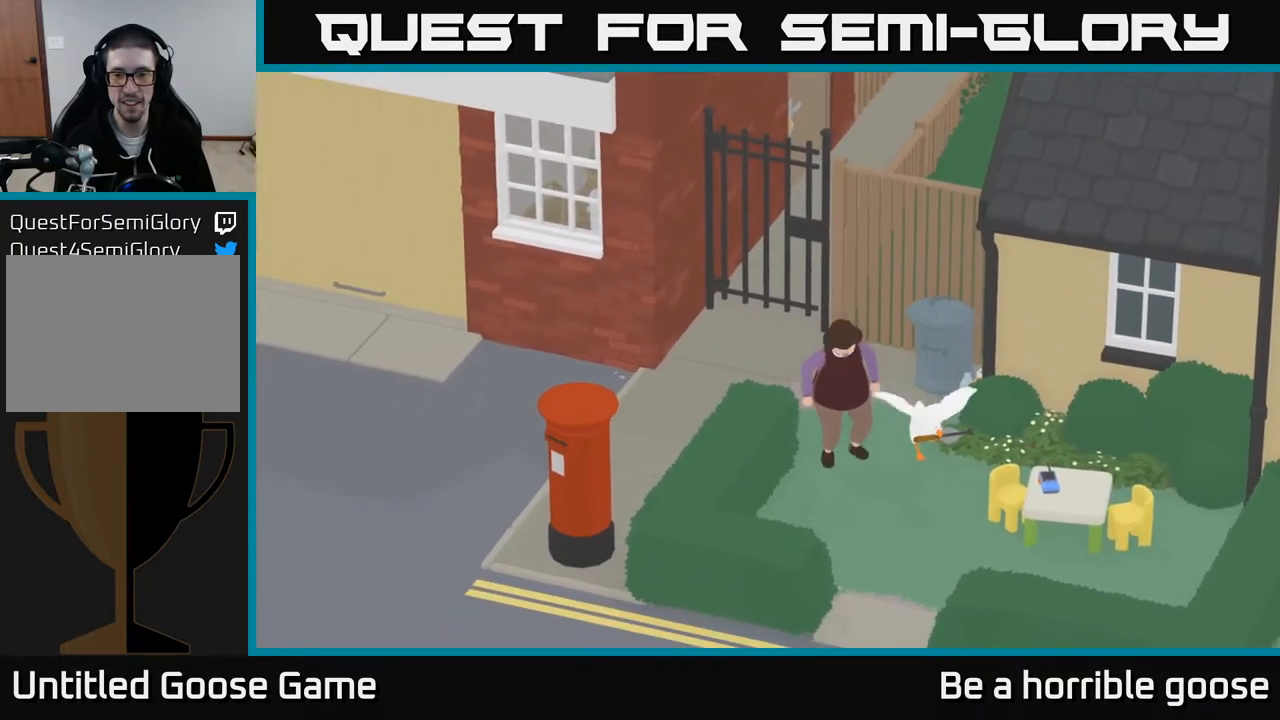
{"buttons": ["A"], "left_stick": "down-left", "right_stick": "center", "events": [[333, "left_stick", "down-left"]]}
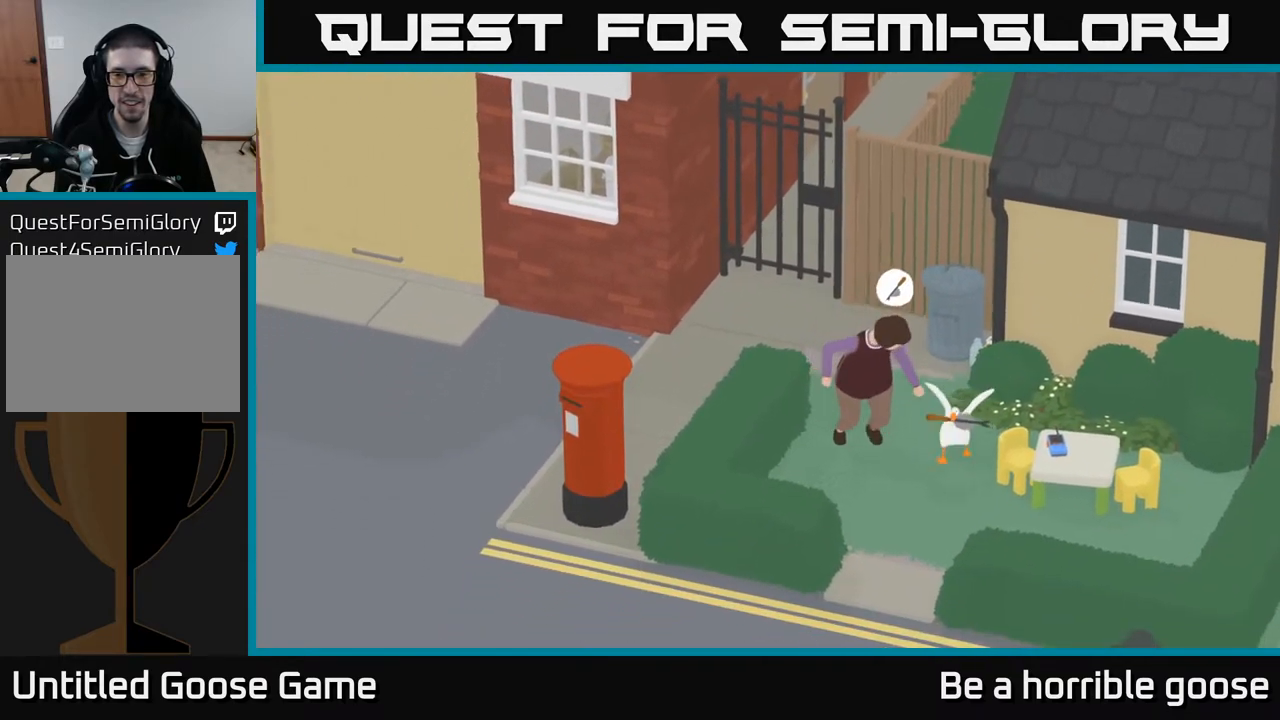
{"buttons": [], "left_stick": "center", "right_stick": "center", "events": [[483, "A", "up"], [500, "left_stick", "center"]]}
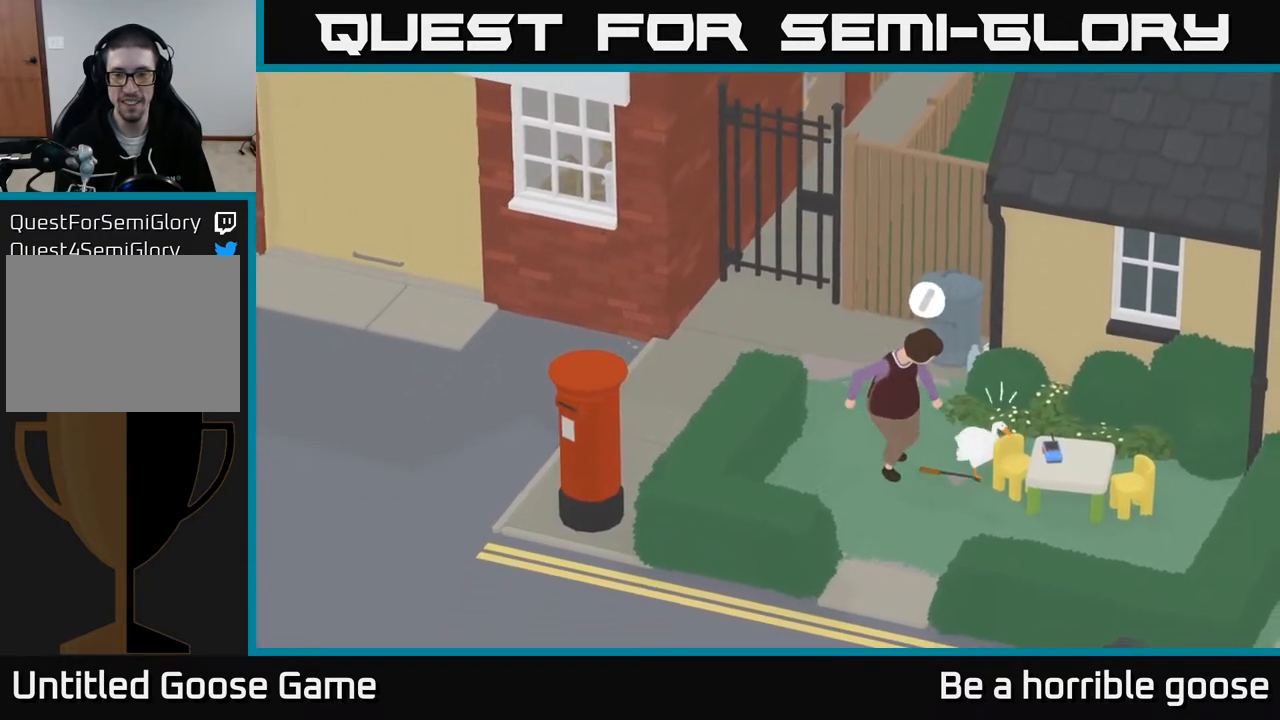
{"buttons": ["L2"], "left_stick": "down-left", "right_stick": "center", "events": [[133, "left_stick", "down"], [250, "L2", "down"], [350, "B", "down"], [350, "left_stick", "down-left"], [467, "B", "up"]]}
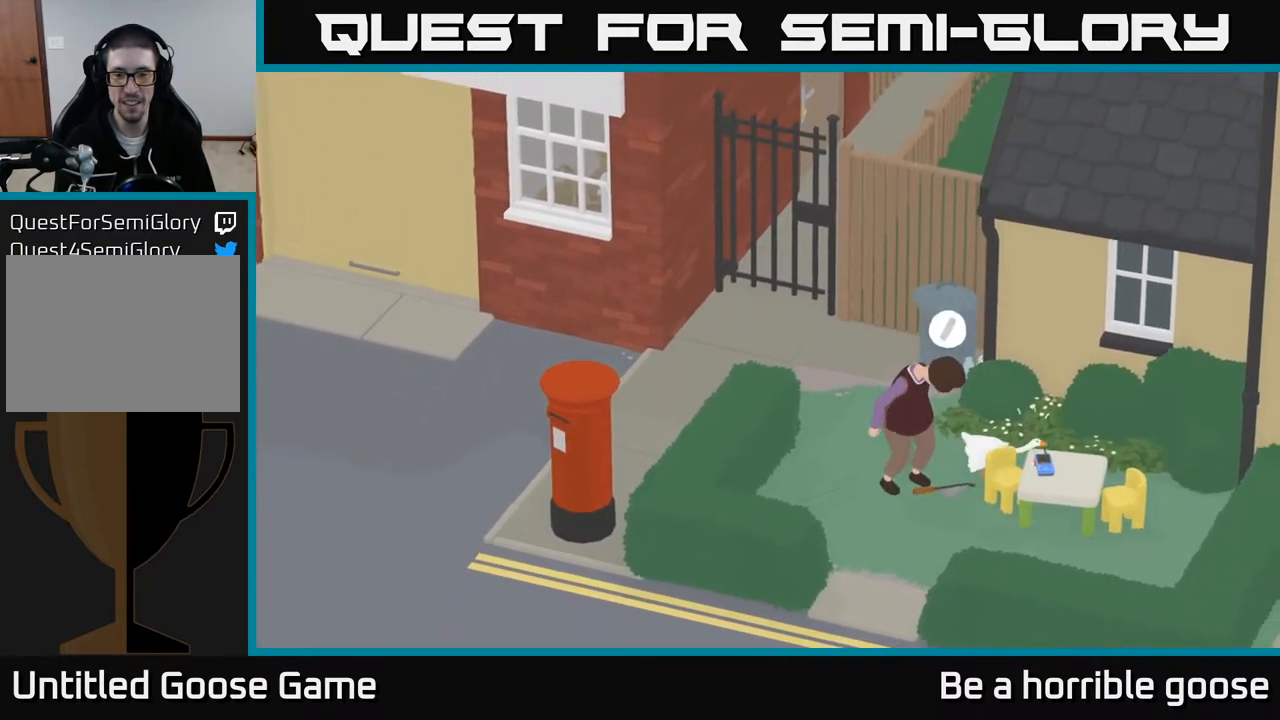
{"buttons": [], "left_stick": "down-left", "right_stick": "center", "events": [[417, "L2", "up"]]}
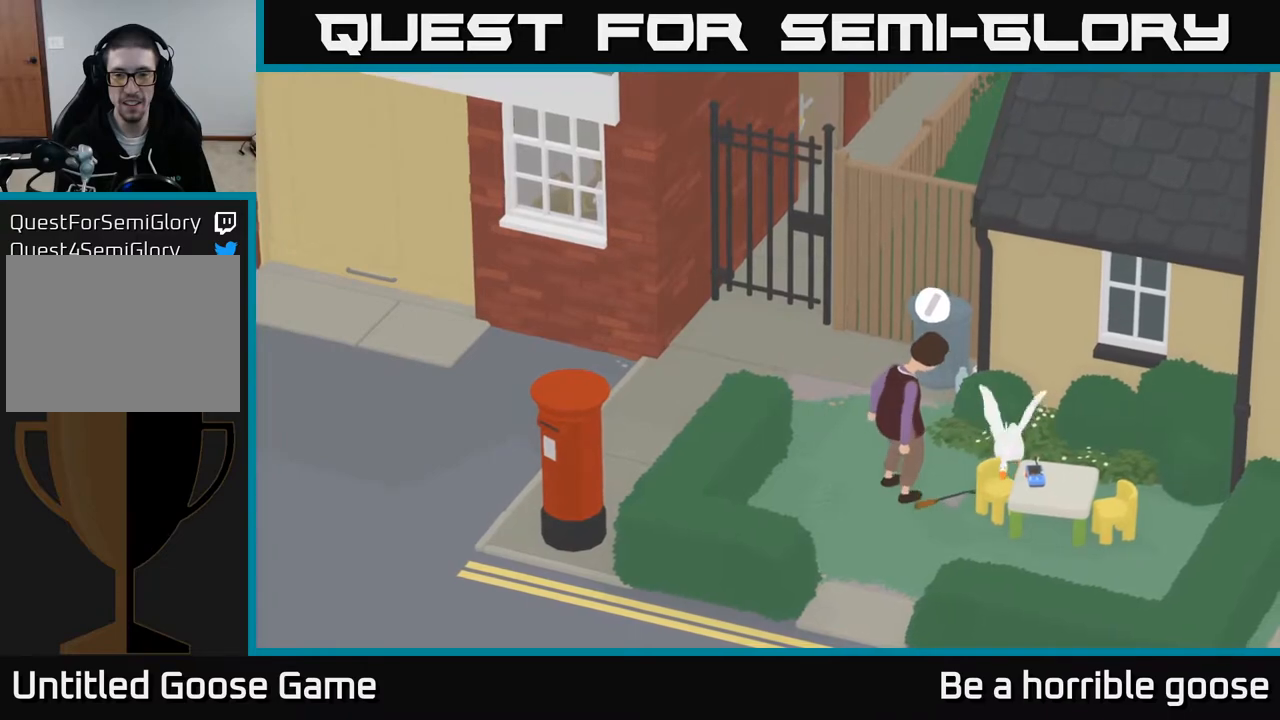
{"buttons": ["L2"], "left_stick": "down-left", "right_stick": "center", "events": [[217, "L2", "down"]]}